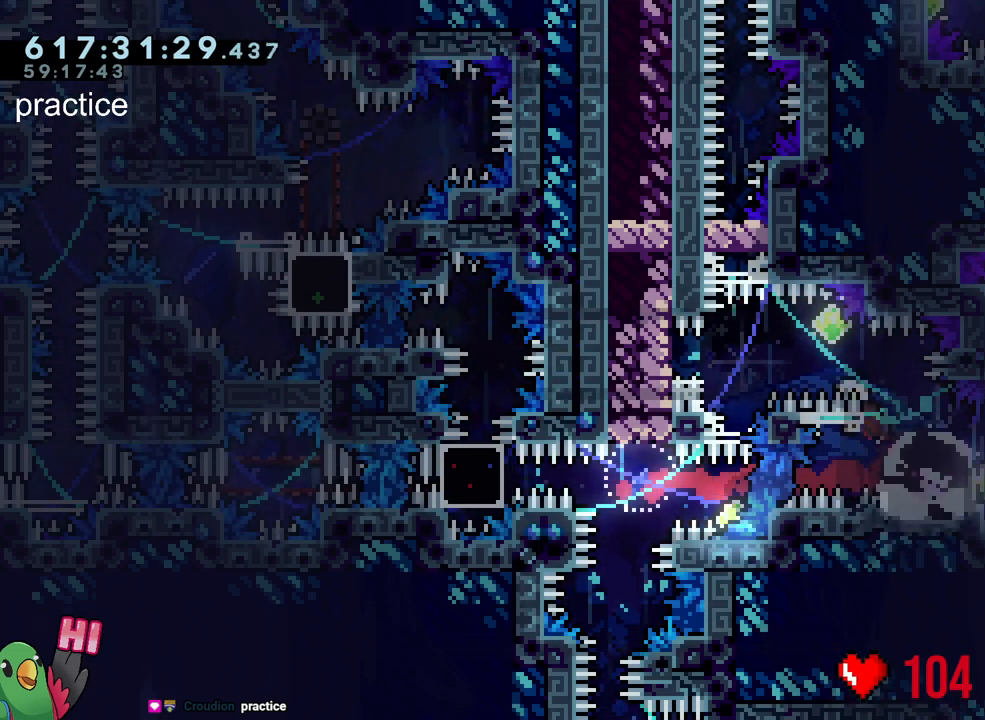
Gameplay with a controller (Nintendo layout); each line is a JSON object with the inputs held at the frame after it (dt_ms = milliseconds from this image to that frame). "events" lists button and stick changes between this image and that frame as [ms after this image, input, new state], when the widget could be followed in between. Not read: L3 R3.
{"dt_ms": 500, "buttons": ["B", "Y", "L2"], "left_stick": "down-right", "right_stick": "center", "events": [[100, "L2", "down"], [100, "Y", "down"], [217, "Y", "up"], [300, "left_stick", "down-right"], [317, "B", "down"], [383, "Y", "down"]]}
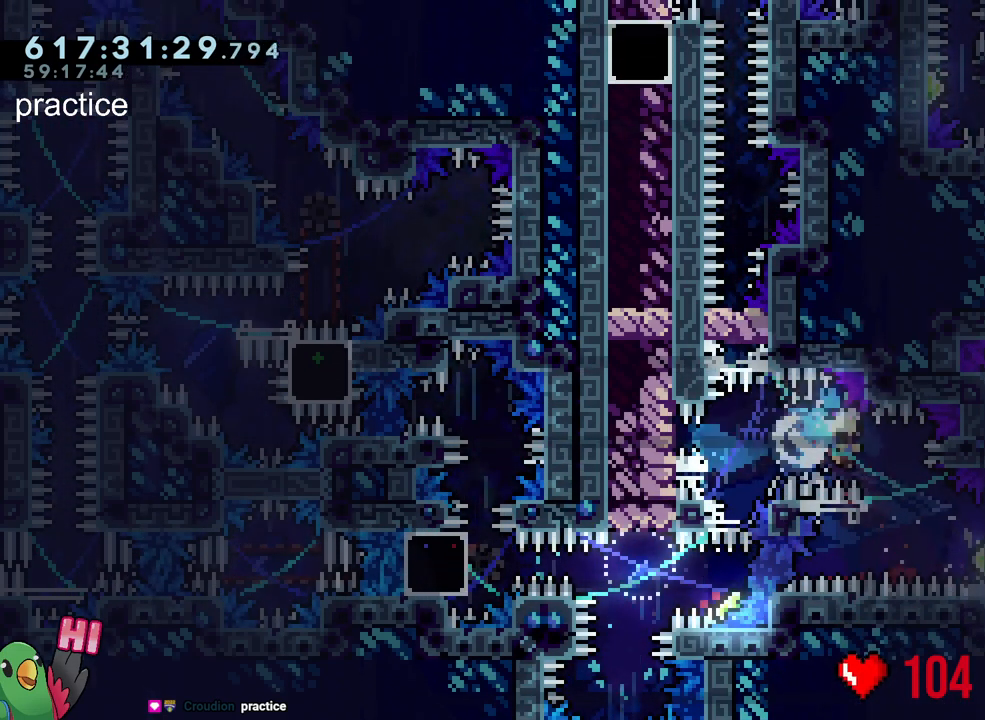
{"dt_ms": 500, "buttons": [], "left_stick": "center", "right_stick": "center", "events": [[33, "Y", "up"], [67, "B", "up"], [67, "L2", "up"], [133, "left_stick", "center"], [233, "Y", "down"], [250, "left_stick", "up"], [400, "Y", "up"], [417, "left_stick", "center"]]}
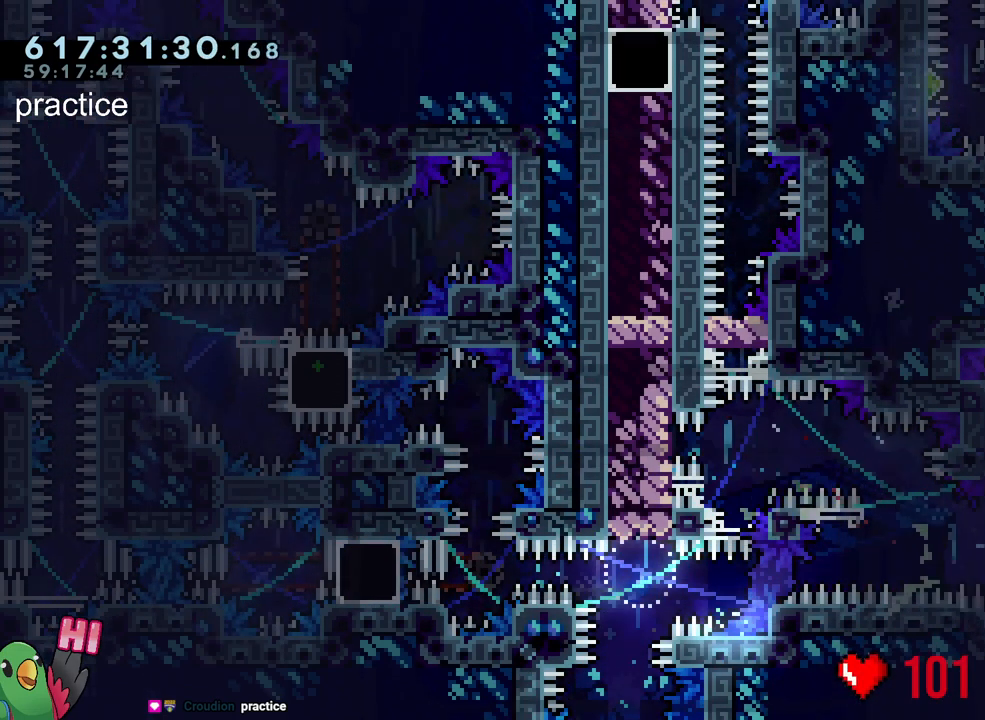
{"dt_ms": 500, "buttons": ["L2", "R1"], "left_stick": "center", "right_stick": "center", "events": [[133, "R2", "down"], [150, "L2", "down"], [250, "R2", "up"], [417, "R1", "down"]]}
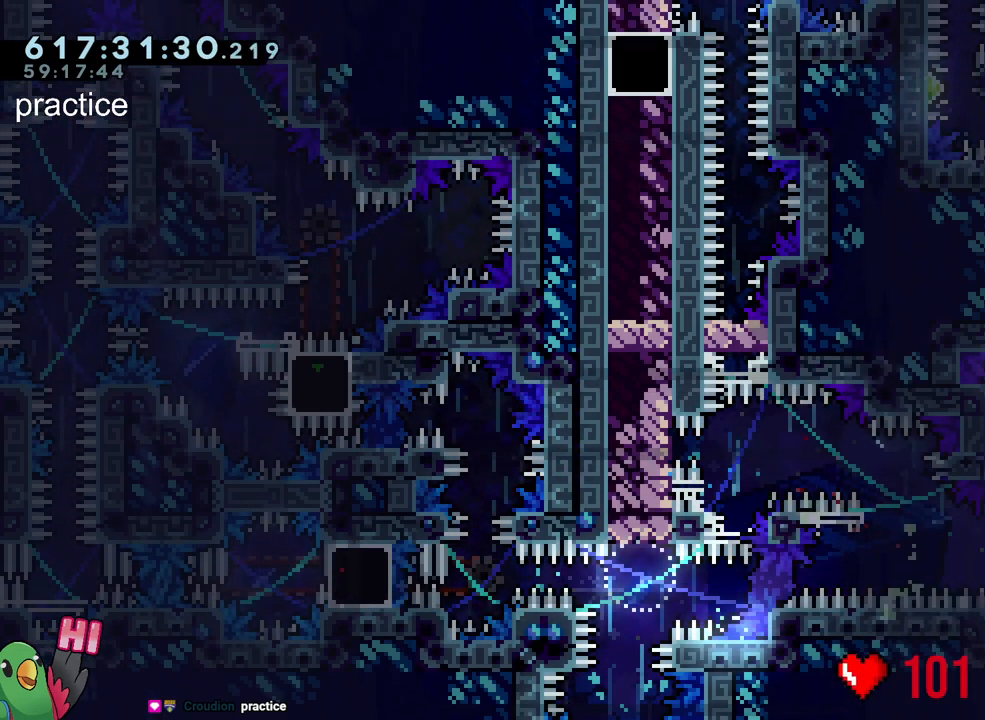
{"dt_ms": 500, "buttons": ["R1"], "left_stick": "right", "right_stick": "center", "events": [[67, "left_stick", "right"], [167, "L2", "up"]]}
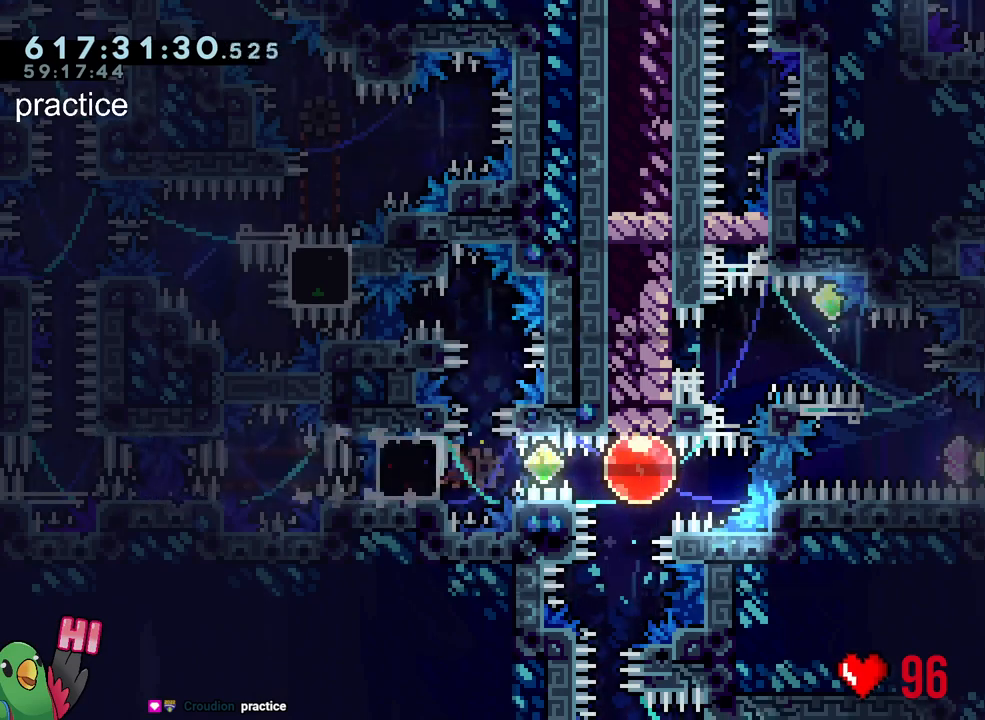
{"dt_ms": 500, "buttons": [], "left_stick": "right", "right_stick": "center", "events": [[233, "Y", "down"], [333, "Y", "up"], [383, "R1", "up"]]}
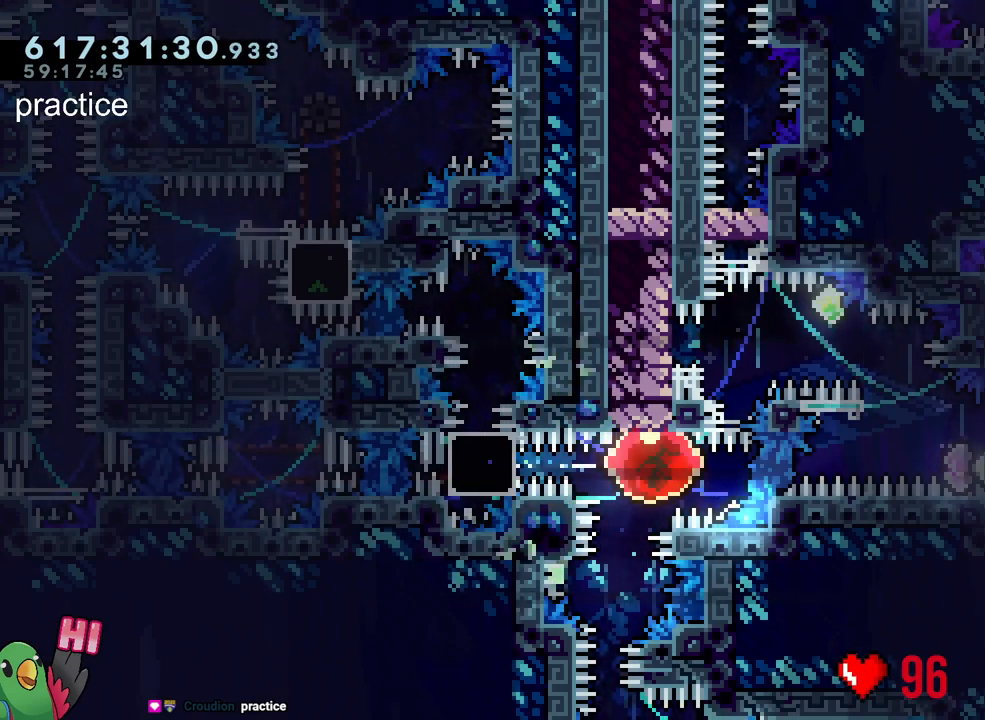
{"dt_ms": 500, "buttons": [], "left_stick": "up-left", "right_stick": "center", "events": [[417, "left_stick", "up-left"]]}
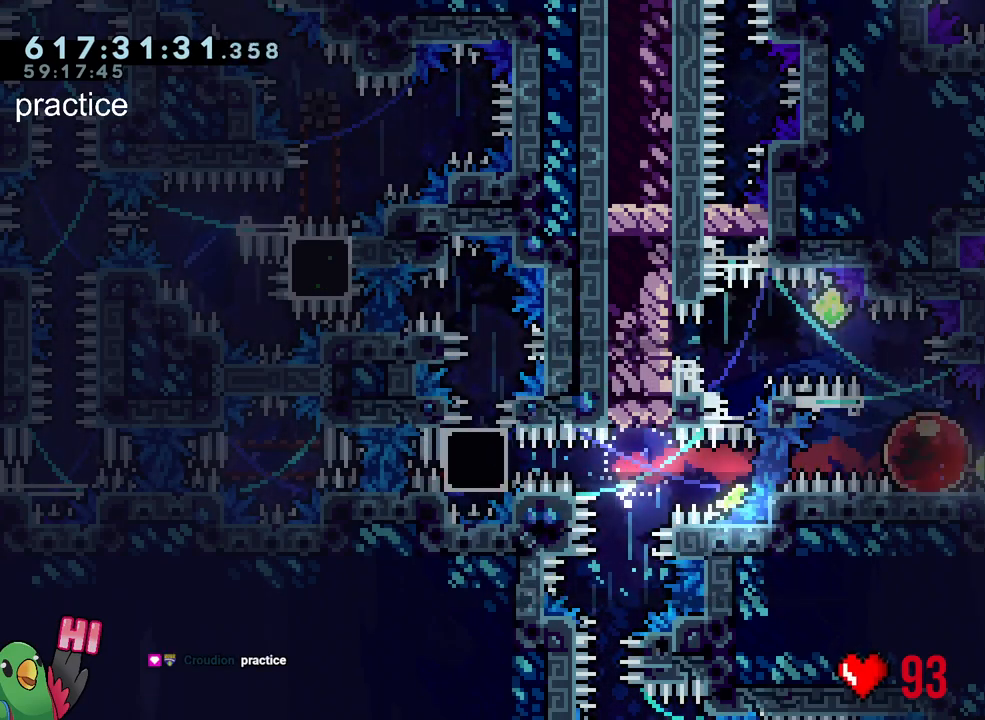
{"dt_ms": 500, "buttons": ["B", "L2"], "left_stick": "down-right", "right_stick": "center", "events": [[17, "Y", "down"], [133, "Y", "up"], [167, "L2", "down"], [267, "Y", "down"], [367, "Y", "up"], [433, "left_stick", "down-right"], [450, "B", "down"]]}
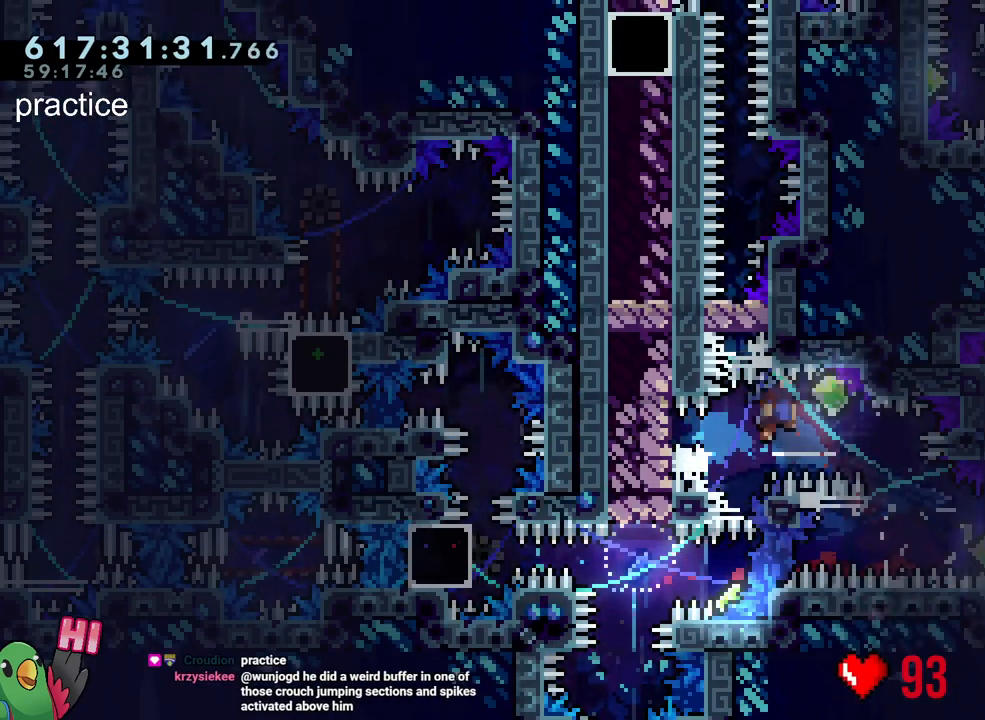
{"dt_ms": 500, "buttons": ["Y"], "left_stick": "up", "right_stick": "center", "events": [[33, "Y", "down"], [167, "Y", "up"], [217, "B", "up"], [217, "L2", "up"], [283, "left_stick", "center"], [333, "left_stick", "up"], [367, "Y", "down"]]}
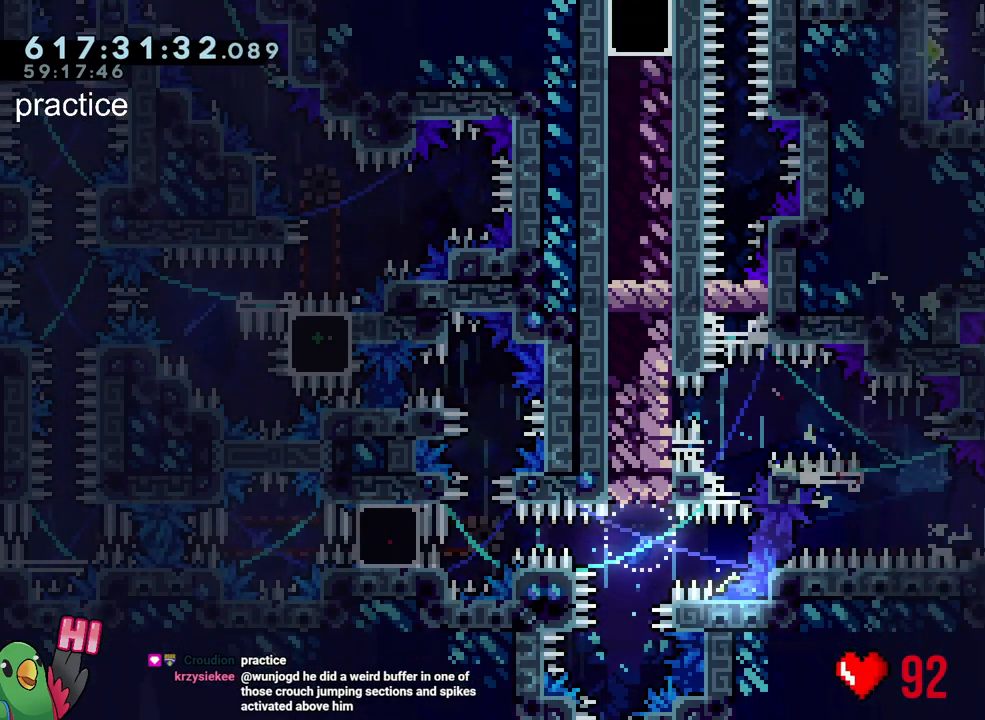
{"dt_ms": 500, "buttons": ["L2", "R1"], "left_stick": "center", "right_stick": "center", "events": [[17, "Y", "up"], [133, "L2", "down"], [133, "Y", "down"], [133, "left_stick", "up-right"], [300, "R1", "down"], [317, "Y", "up"], [417, "left_stick", "center"]]}
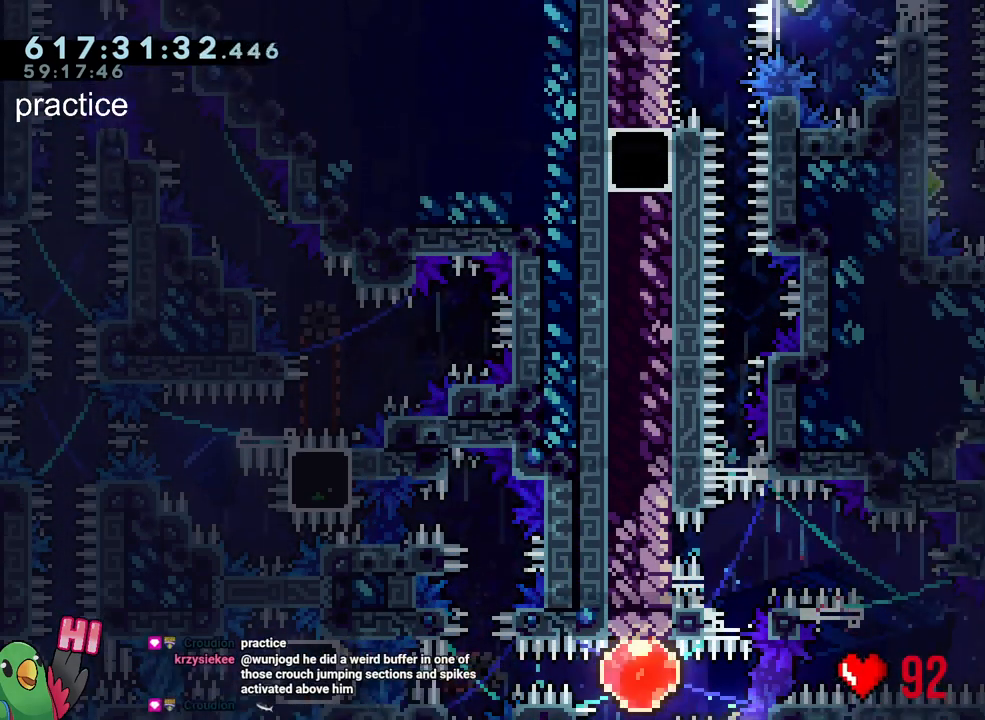
{"dt_ms": 1000, "buttons": ["R1"], "left_stick": "right", "right_stick": "center"}
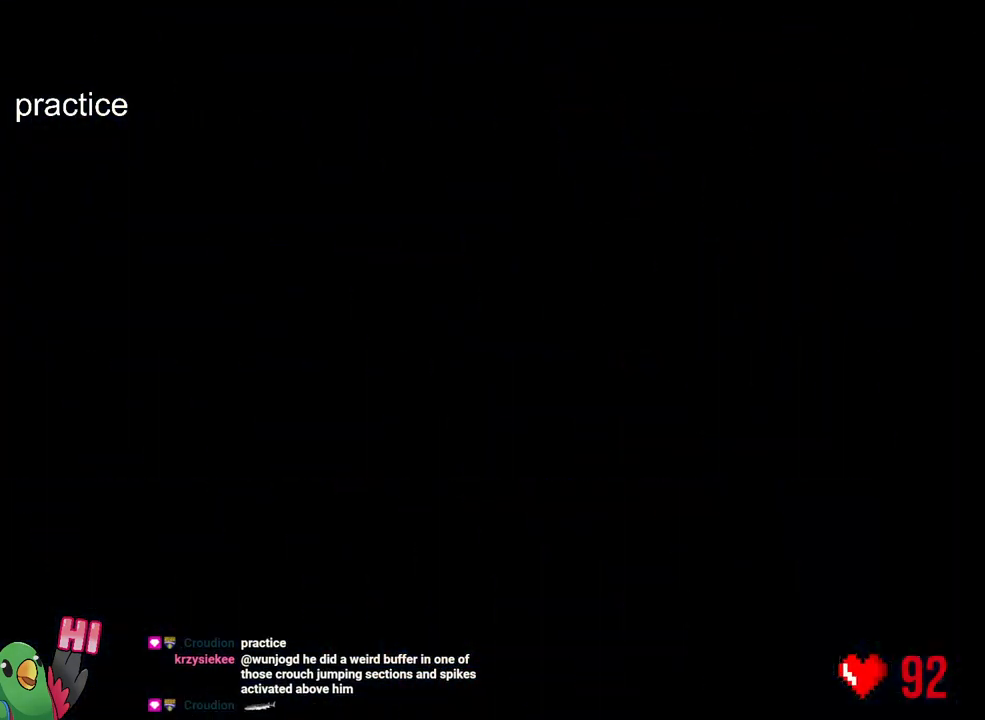
{"dt_ms": 500, "buttons": ["R1"], "left_stick": "right", "right_stick": "center", "events": []}
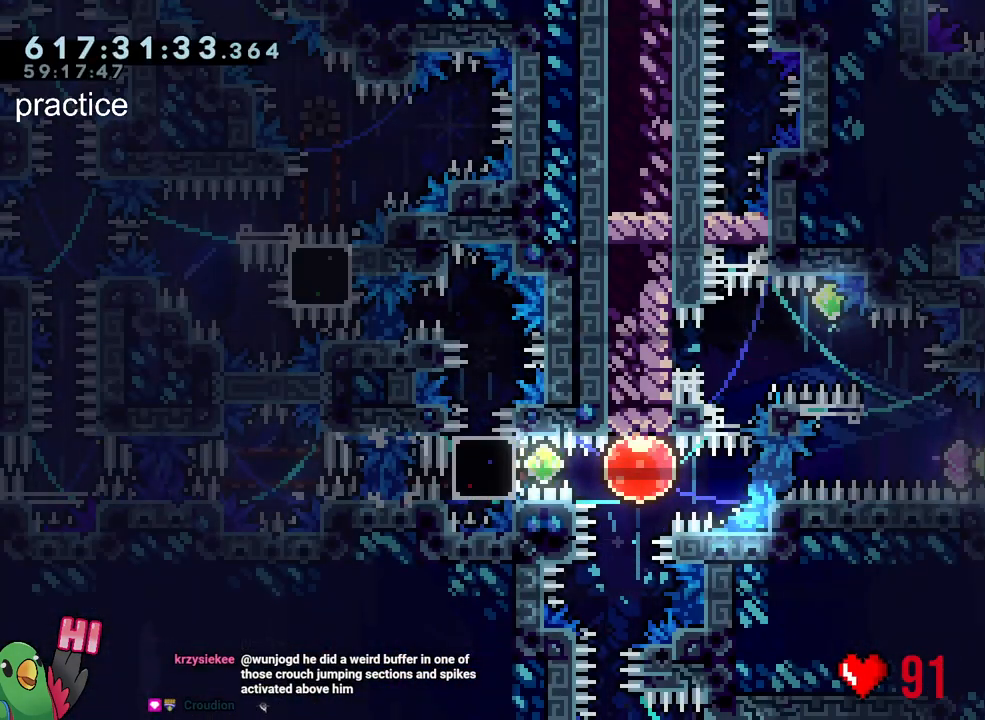
{"dt_ms": 500, "buttons": [], "left_stick": "right", "right_stick": "center", "events": [[167, "Y", "down"], [300, "Y", "up"], [333, "R1", "up"]]}
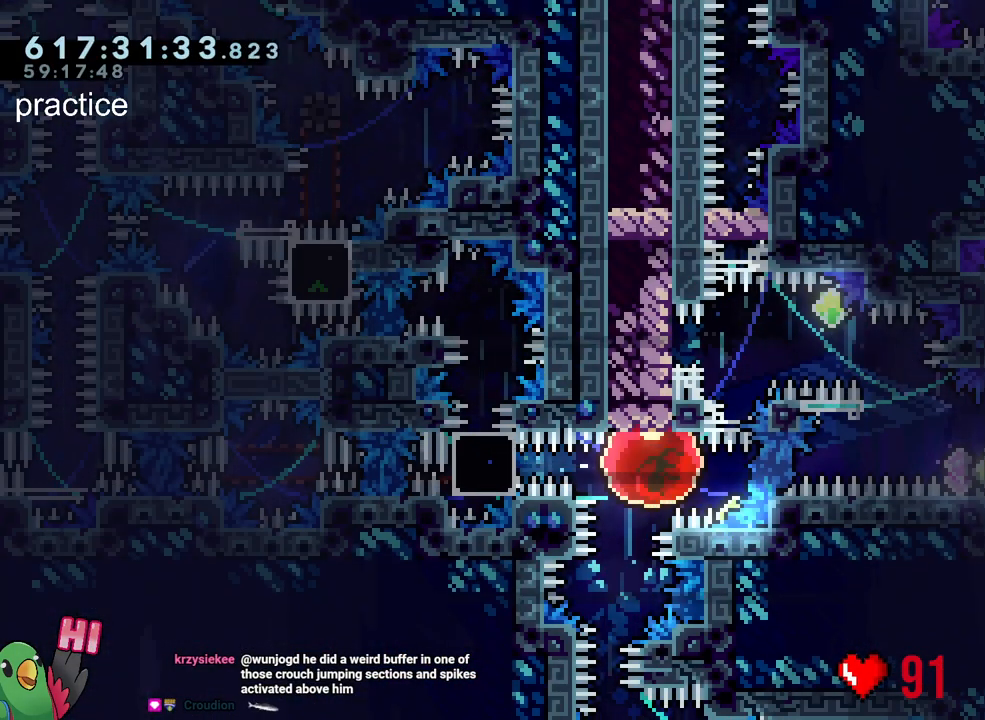
{"dt_ms": 500, "buttons": ["Y"], "left_stick": "up-left", "right_stick": "center", "events": [[400, "left_stick", "up-left"], [433, "Y", "down"]]}
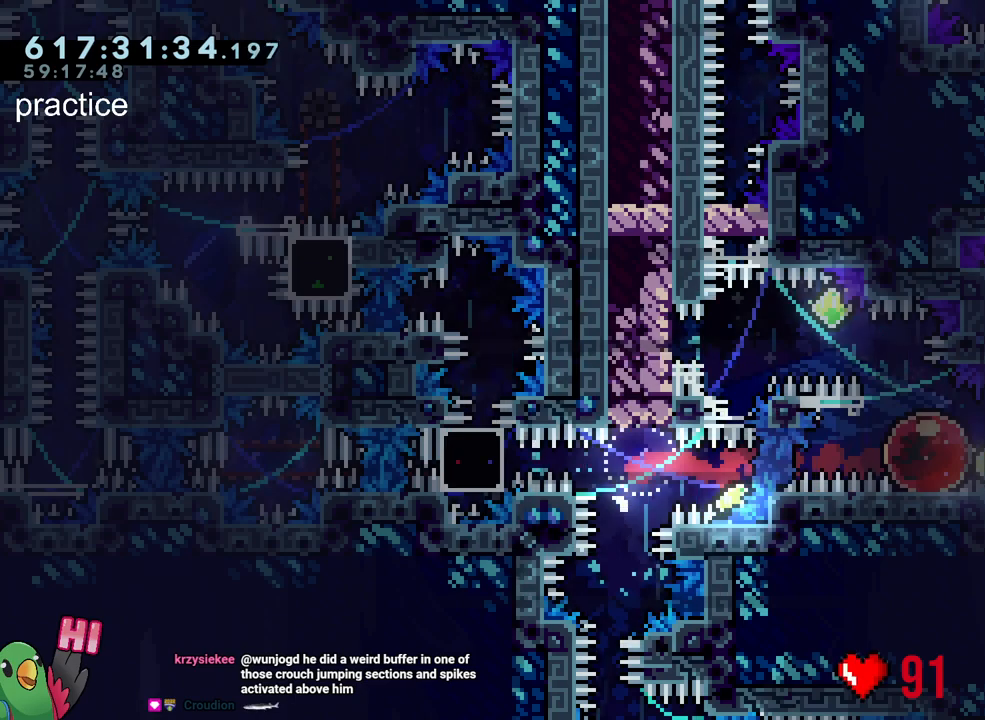
{"dt_ms": 500, "buttons": ["B", "Y", "L2"], "left_stick": "down-right", "right_stick": "center", "events": [[117, "Y", "up"], [133, "L2", "down"], [200, "Y", "down"], [283, "left_stick", "left"], [317, "Y", "up"], [350, "L2", "up"], [383, "L2", "down"], [417, "B", "down"], [417, "left_stick", "down-right"], [450, "Y", "down"]]}
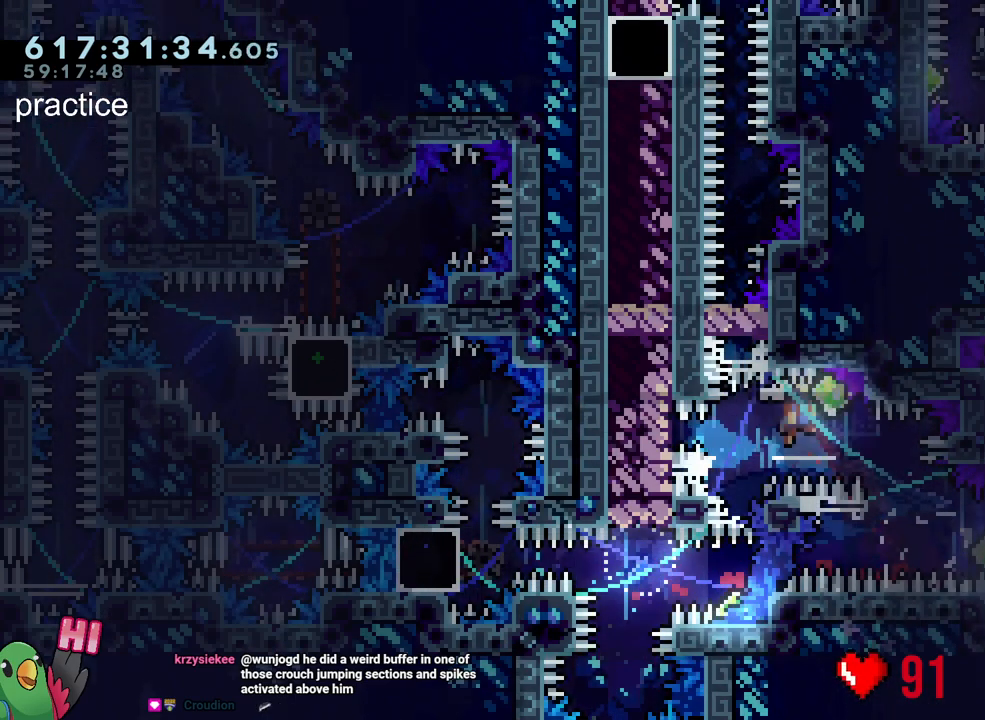
{"dt_ms": 500, "buttons": [], "left_stick": "center", "right_stick": "center", "events": [[133, "Y", "up"], [183, "B", "up"], [183, "L2", "up"], [267, "left_stick", "up"], [283, "Y", "down"], [433, "Y", "up"], [450, "left_stick", "center"]]}
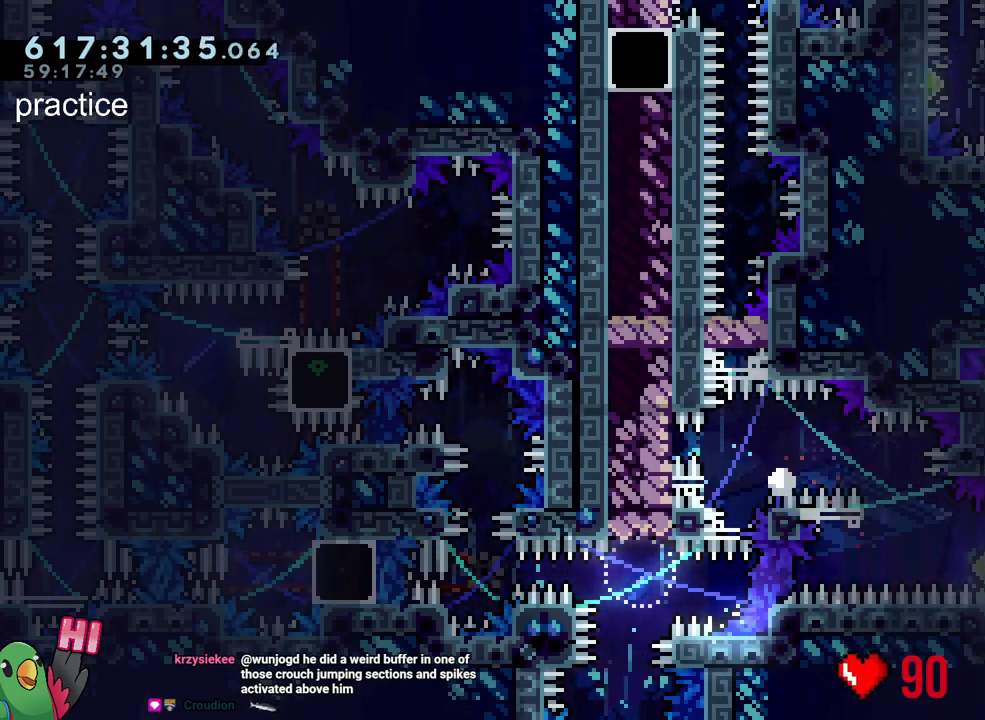
{"dt_ms": 500, "buttons": ["R1"], "left_stick": "right", "right_stick": "center", "events": [[67, "R2", "down"], [183, "R2", "up"], [250, "left_stick", "right"], [267, "R1", "down"]]}
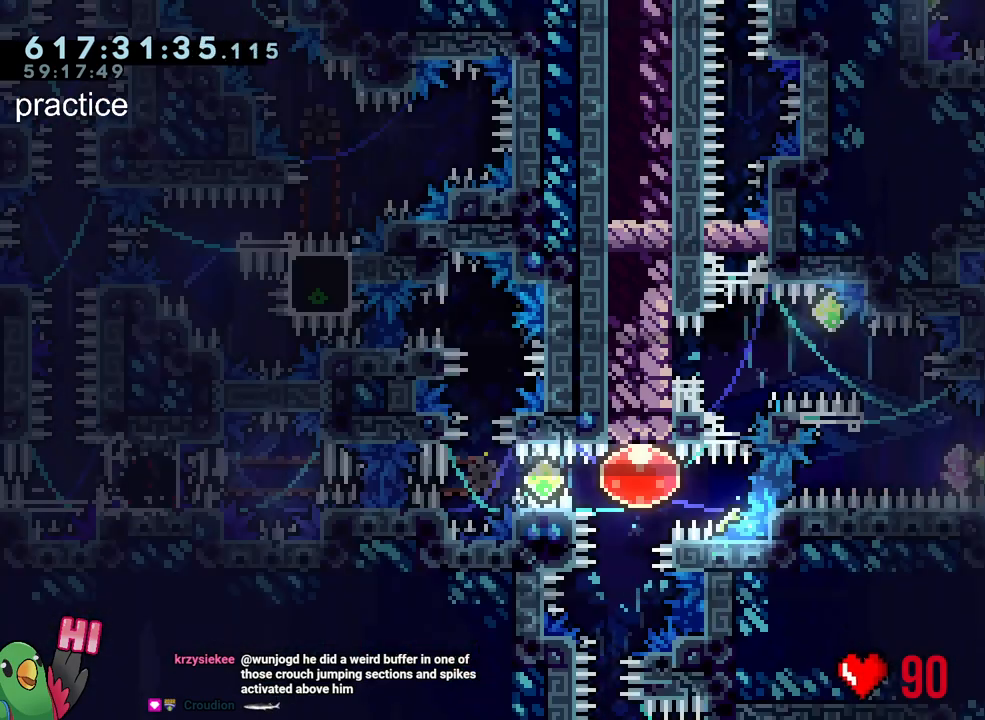
{"dt_ms": 500, "buttons": ["R1"], "left_stick": "right", "right_stick": "center", "events": []}
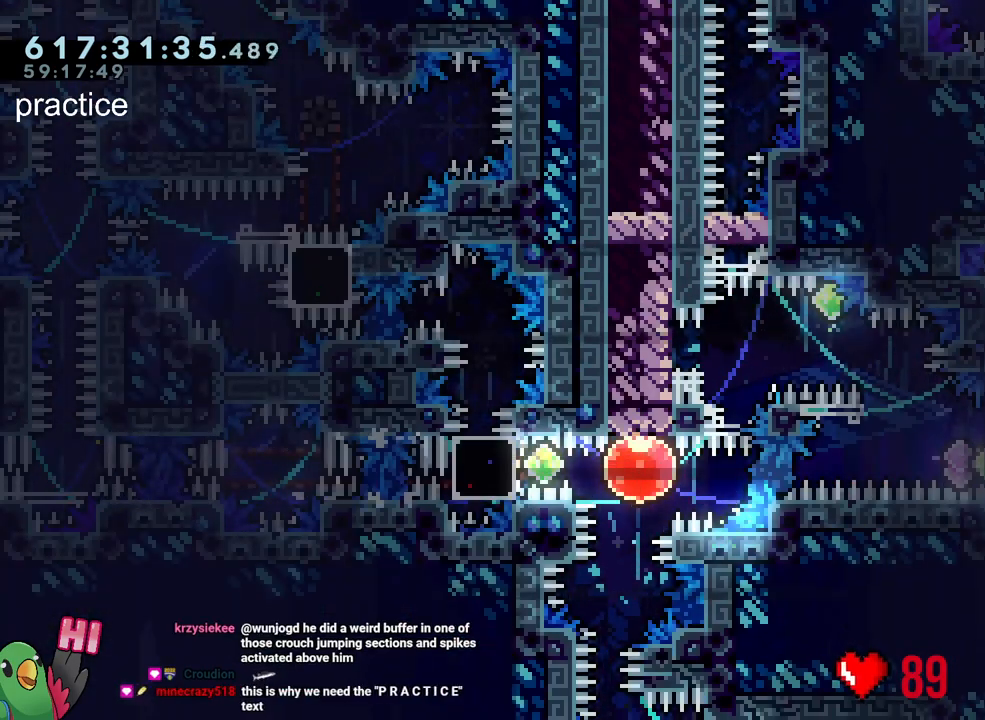
{"dt_ms": 500, "buttons": [], "left_stick": "right", "right_stick": "center", "events": [[33, "Y", "down"], [183, "Y", "up"], [250, "R1", "up"]]}
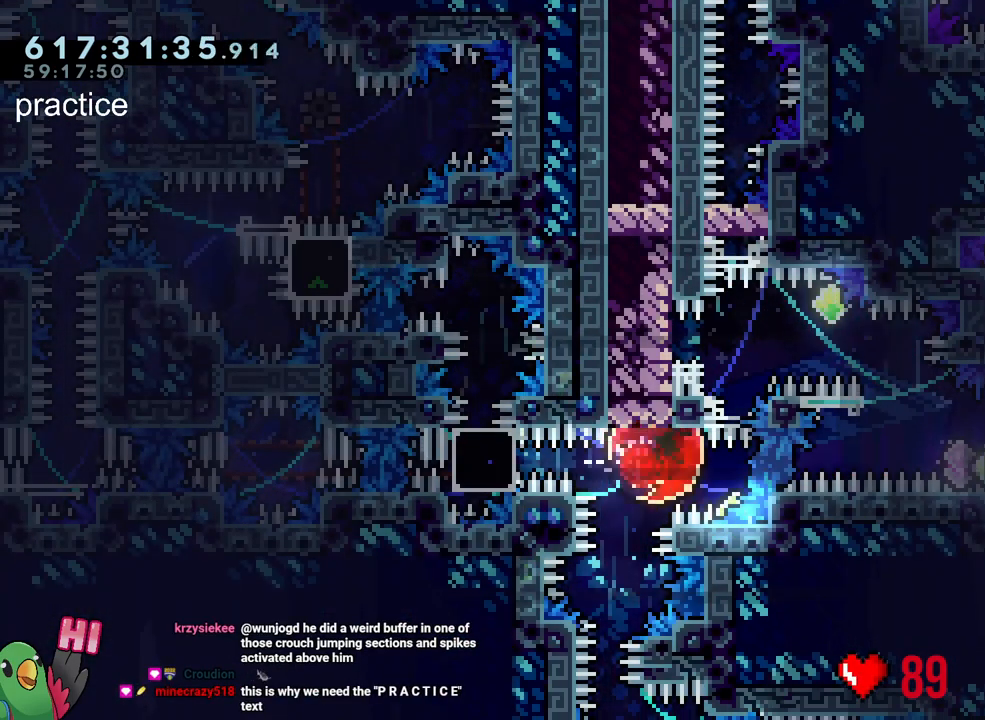
{"dt_ms": 500, "buttons": [], "left_stick": "up-left", "right_stick": "center", "events": [[317, "left_stick", "up-left"], [350, "Y", "down"], [483, "Y", "up"]]}
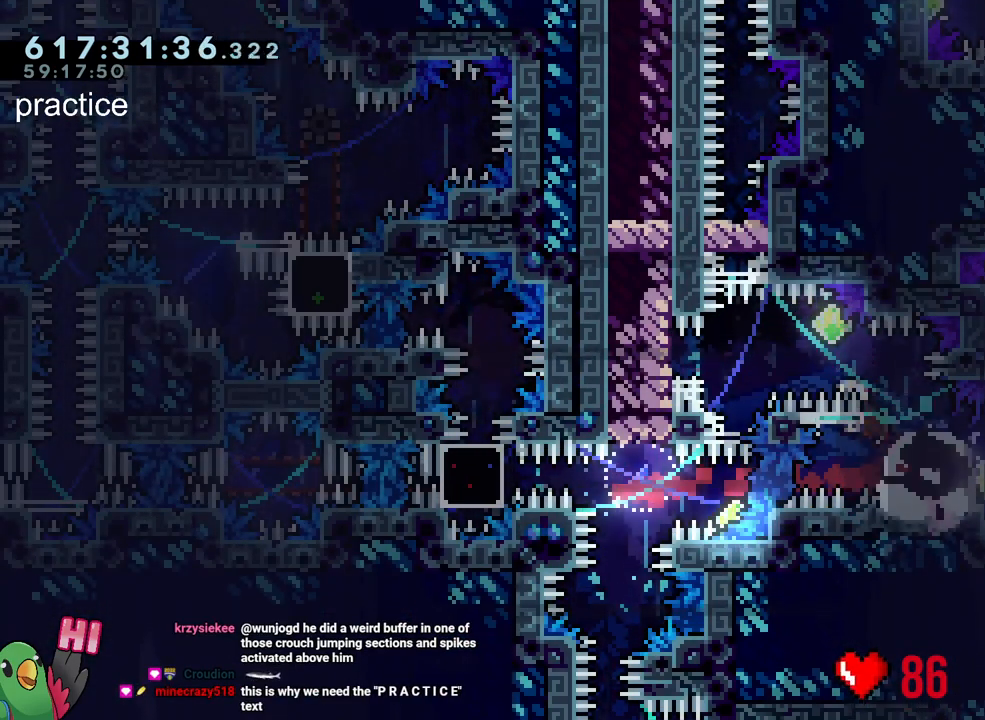
{"dt_ms": 500, "buttons": ["B", "Y", "L2"], "left_stick": "down-right", "right_stick": "center", "events": [[67, "L2", "down"], [100, "Y", "down"], [233, "Y", "up"], [283, "left_stick", "down"], [317, "B", "down"], [333, "left_stick", "down-right"], [383, "Y", "down"]]}
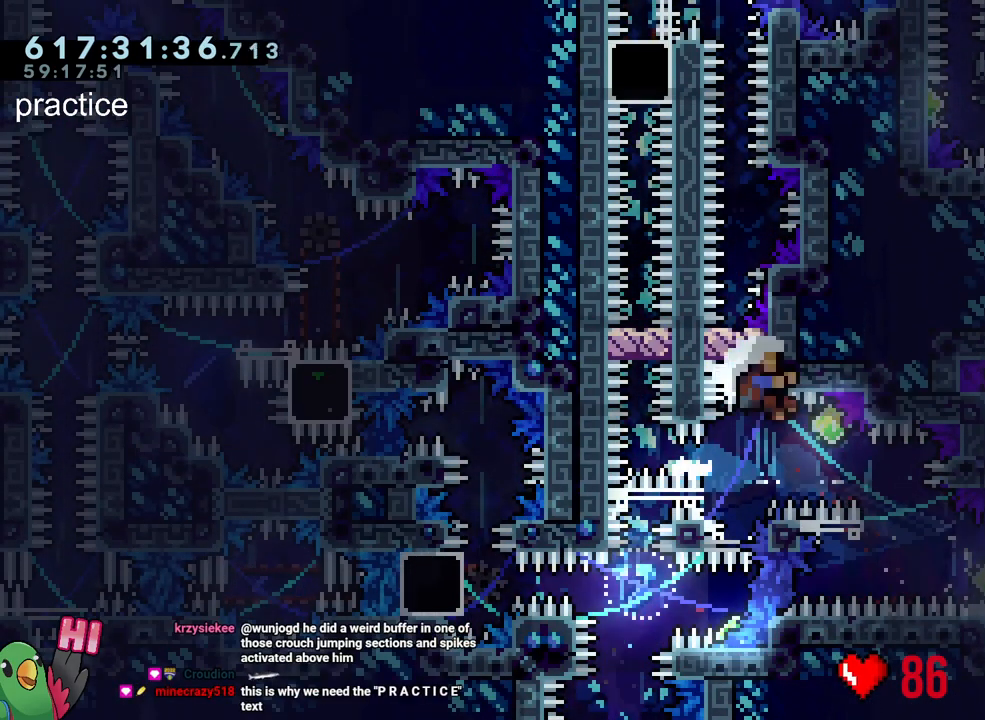
{"dt_ms": 500, "buttons": ["R1"], "left_stick": "right", "right_stick": "center", "events": [[33, "Y", "up"], [100, "B", "up"], [100, "L2", "up"], [183, "left_stick", "center"], [250, "R2", "down"], [350, "R2", "up"], [383, "left_stick", "down-right"], [433, "left_stick", "right"], [450, "R1", "down"]]}
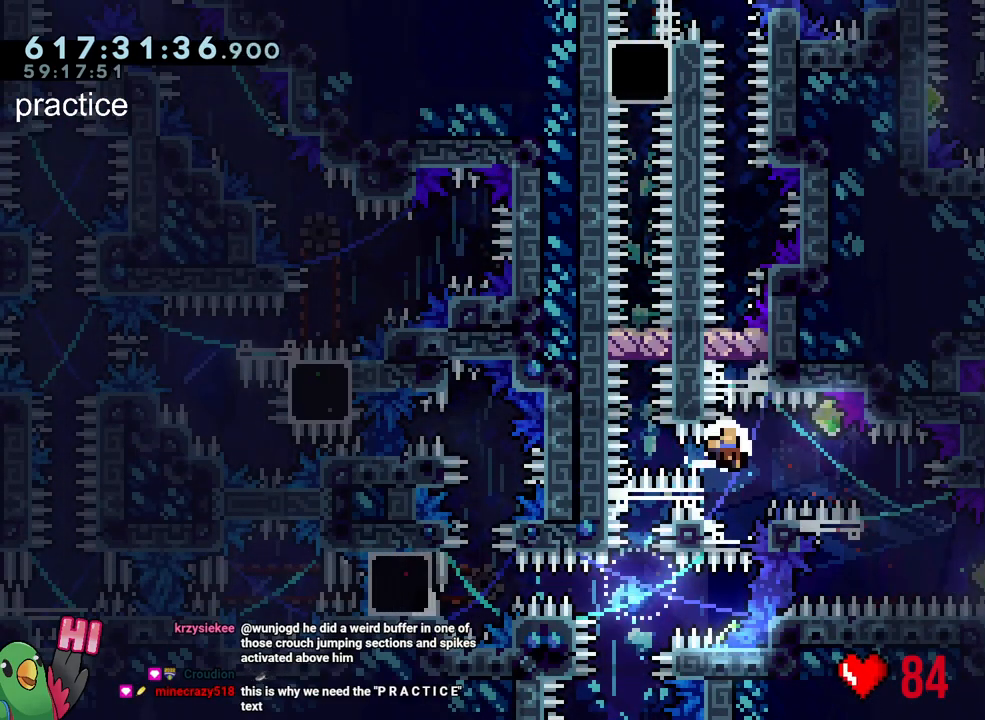
{"dt_ms": 500, "buttons": ["R1"], "left_stick": "right", "right_stick": "center", "events": []}
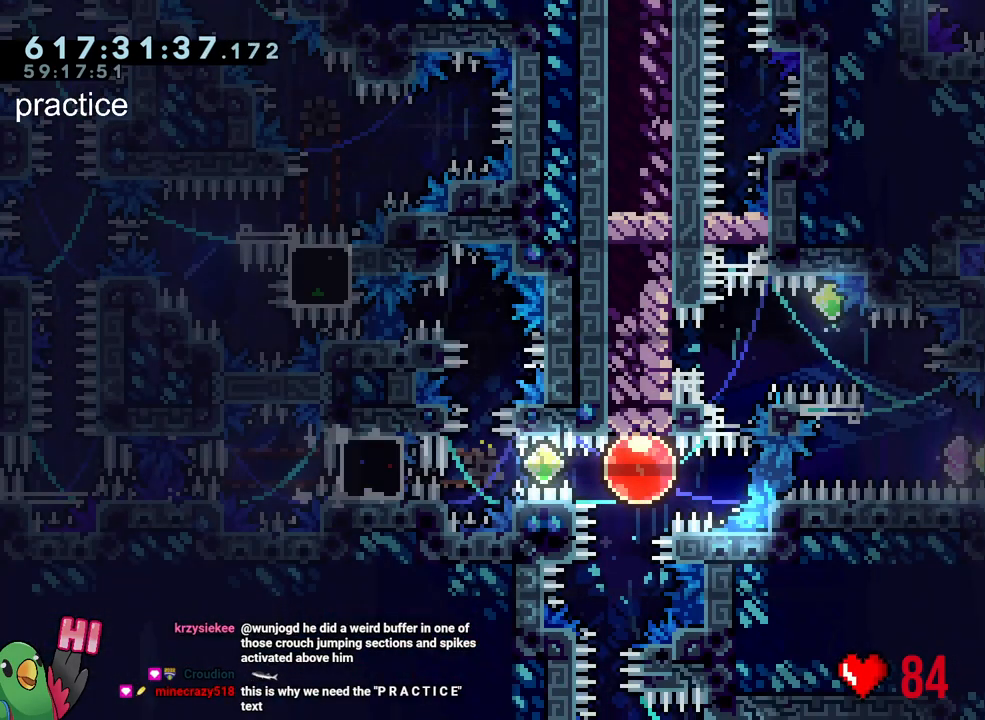
{"dt_ms": 500, "buttons": [], "left_stick": "right", "right_stick": "center", "events": [[250, "Y", "down"], [383, "Y", "up"], [450, "R1", "up"]]}
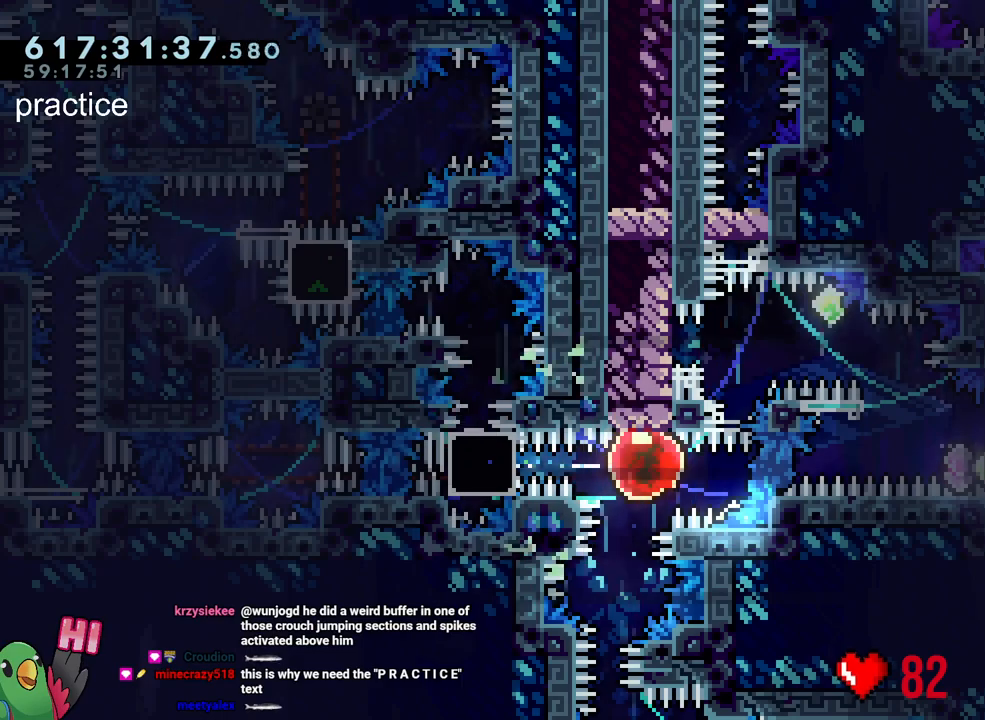
{"dt_ms": 500, "buttons": ["Y"], "left_stick": "up-left", "right_stick": "center", "events": [[483, "left_stick", "up-left"], [500, "Y", "down"]]}
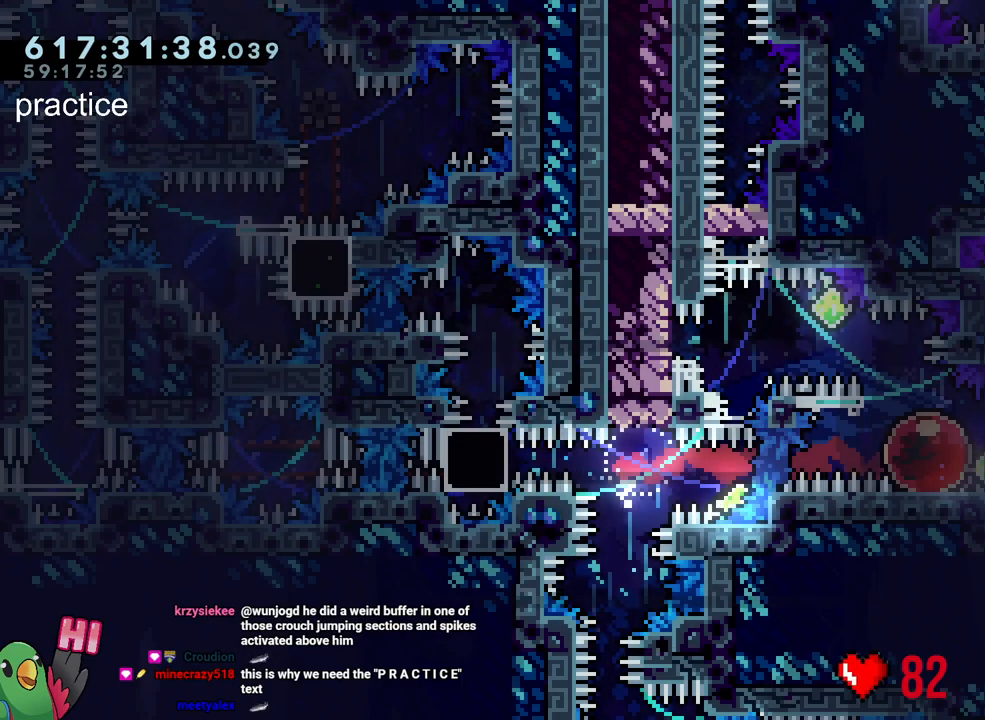
{"dt_ms": 500, "buttons": ["B", "L2"], "left_stick": "down-right", "right_stick": "center", "events": [[150, "Y", "up"], [233, "L2", "down"], [283, "Y", "down"], [417, "Y", "up"], [433, "L2", "up"], [500, "B", "down"], [500, "L2", "down"], [500, "left_stick", "down-right"]]}
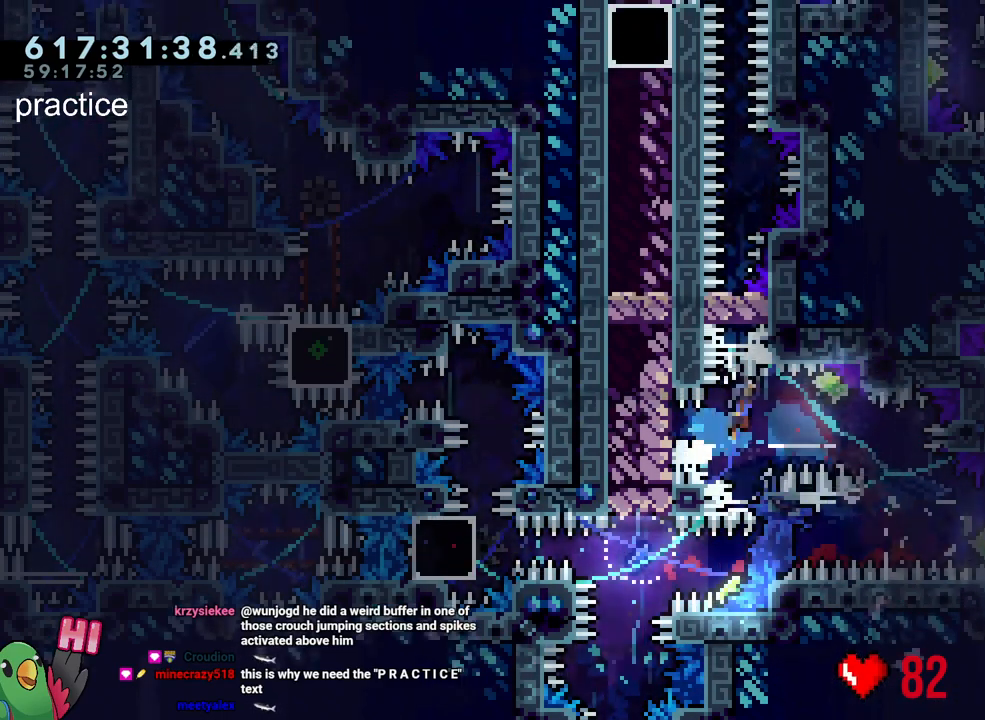
{"dt_ms": 500, "buttons": ["Y"], "left_stick": "up", "right_stick": "center", "events": [[67, "Y", "down"], [233, "Y", "up"], [300, "B", "up"], [300, "L2", "up"], [350, "left_stick", "up"], [400, "Y", "down"]]}
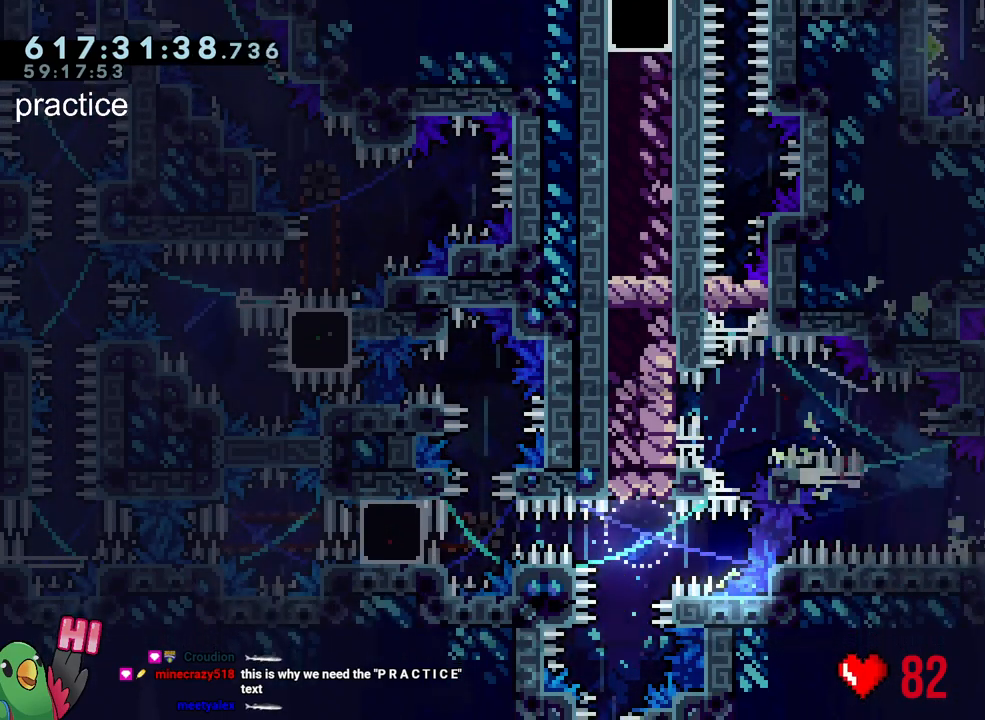
{"dt_ms": 500, "buttons": ["L2", "R1"], "left_stick": "up-right", "right_stick": "center", "events": [[33, "Y", "up"], [100, "left_stick", "center"], [183, "left_stick", "up-right"], [217, "L2", "down"], [217, "Y", "down"], [317, "R1", "down"], [367, "Y", "up"]]}
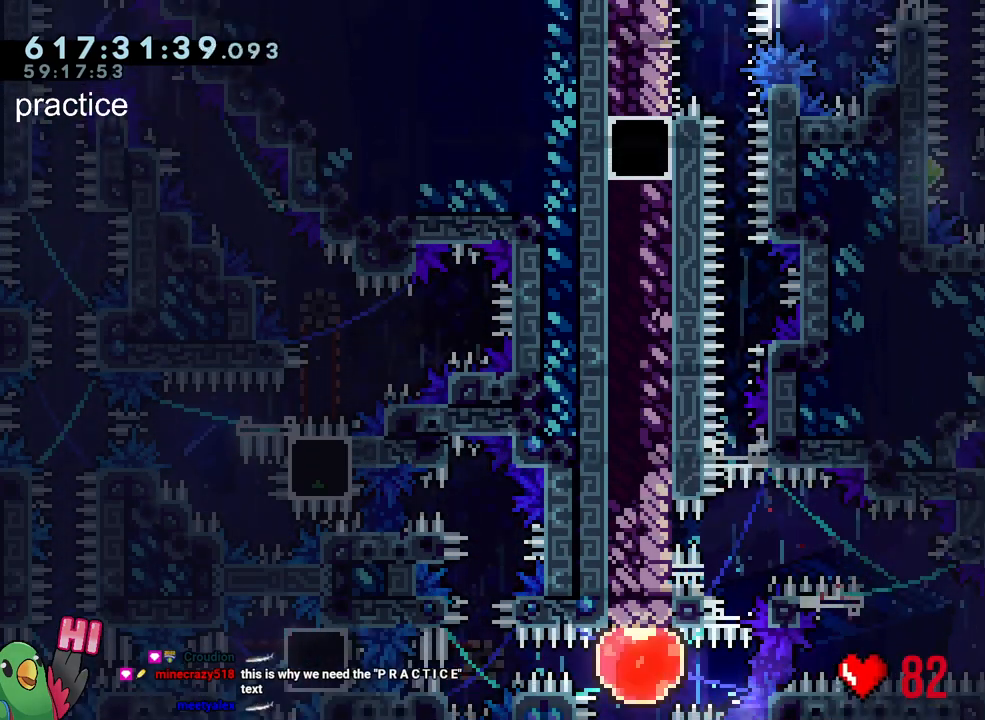
{"dt_ms": 500, "buttons": ["B"], "left_stick": "center", "right_stick": "center", "events": [[17, "left_stick", "center"], [167, "B", "down"], [283, "B", "up"], [367, "B", "down"], [400, "L2", "up"], [450, "R1", "up"]]}
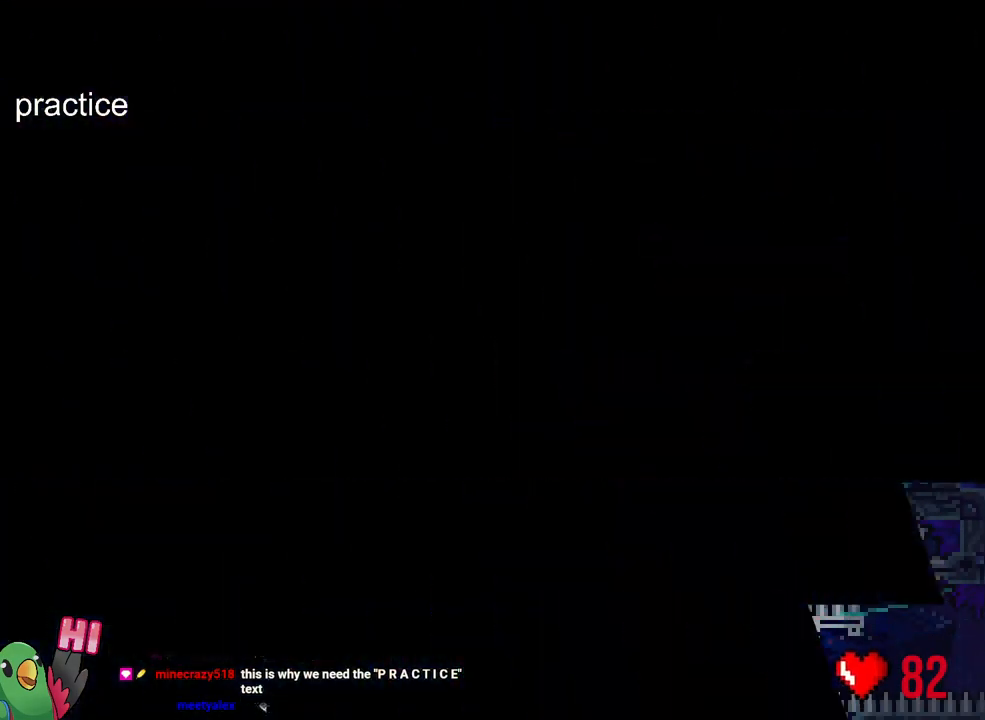
{"dt_ms": 500, "buttons": ["R1"], "left_stick": "right", "right_stick": "center", "events": [[17, "B", "up"], [100, "R2", "down"], [200, "R2", "up"], [317, "R1", "down"], [333, "left_stick", "down-right"], [433, "left_stick", "right"]]}